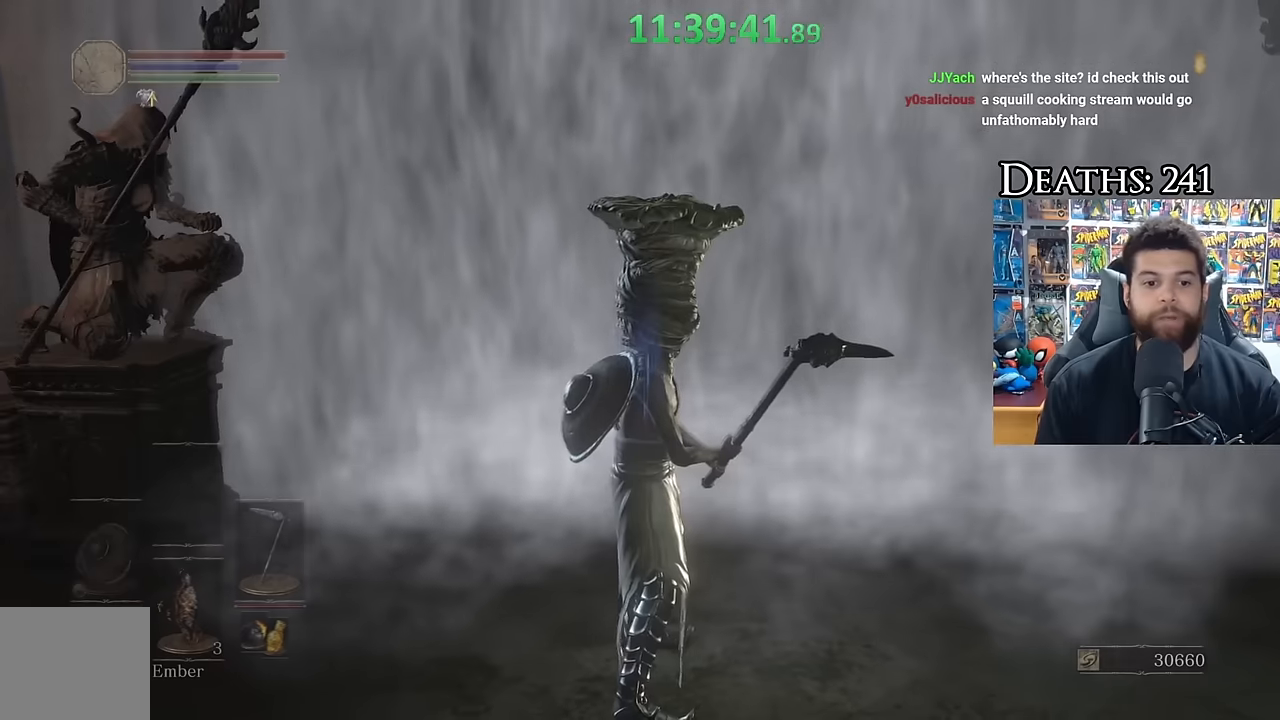
Gameplay with a controller (Xbox layout); each line is a JSON object with the inputs held at the frame after it. "button_events" lists button changes between this image and that frame as [ms after this image, input, new state], when the widget could be followed in between (sticks are given only as held states). Not read: SELECT.
{"buttons": [], "left_stick": "up-left", "right_stick": "center", "button_events": []}
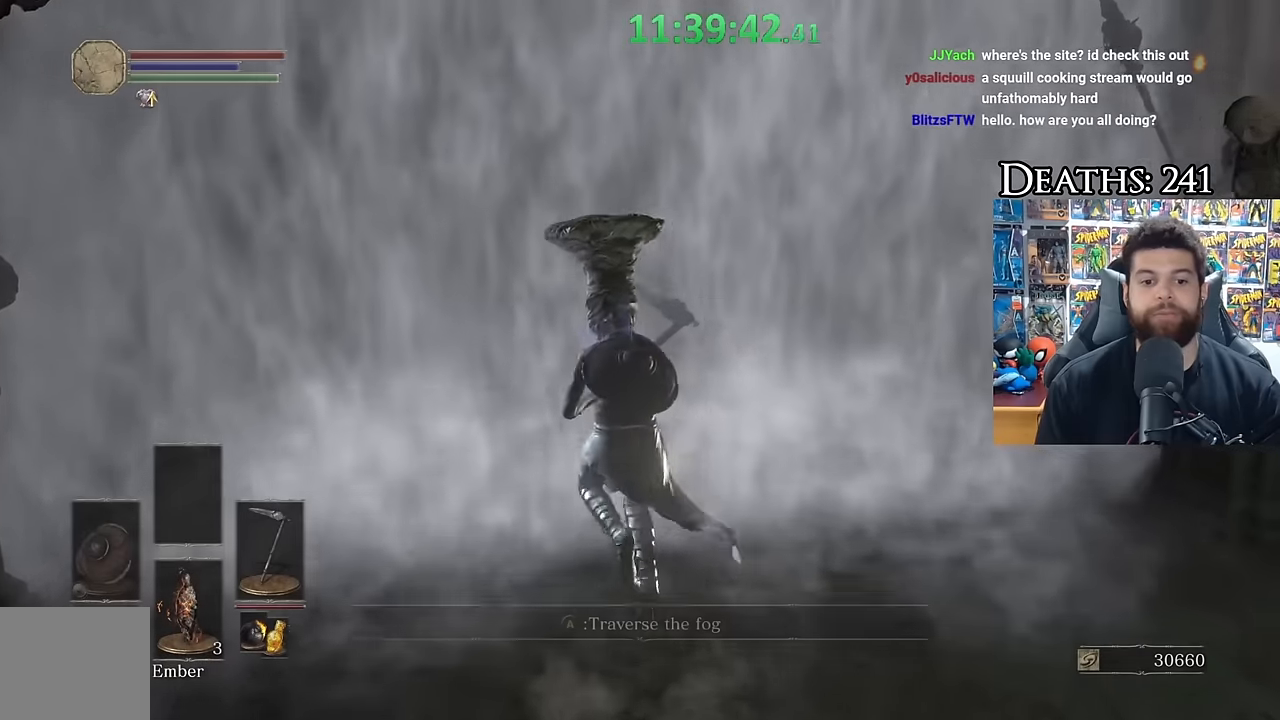
{"buttons": [], "left_stick": "center", "right_stick": "left", "button_events": []}
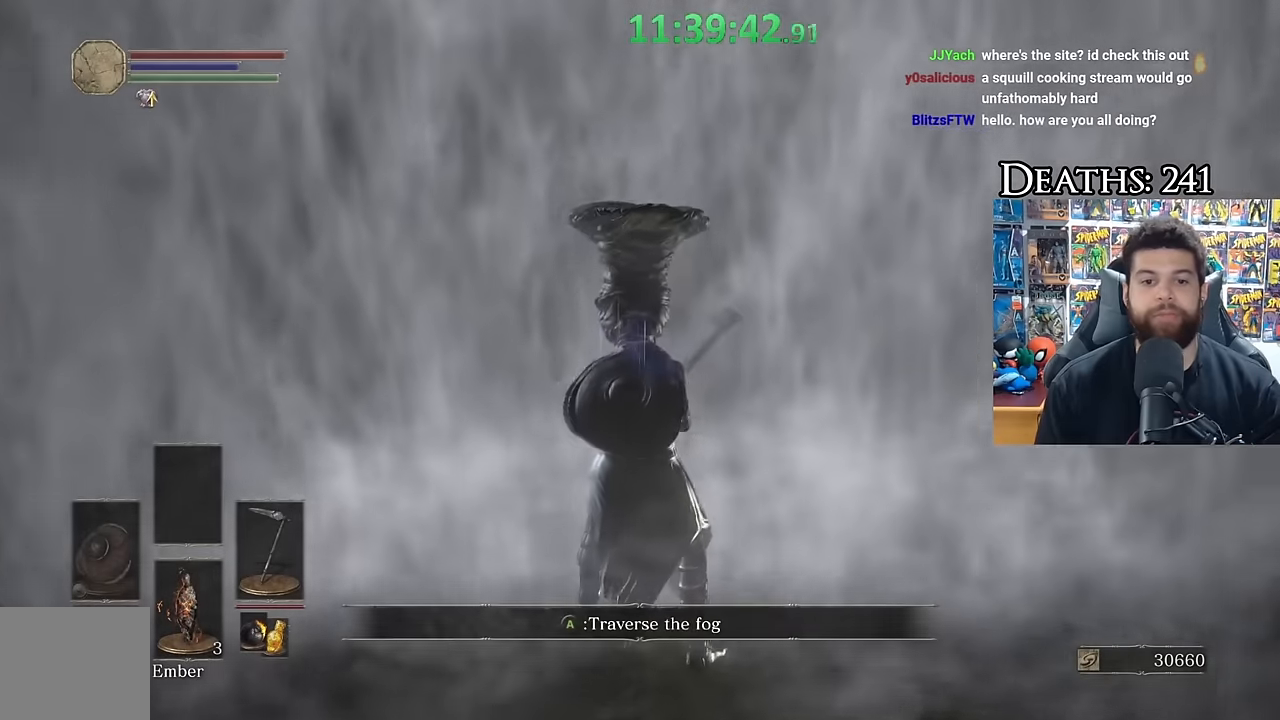
{"buttons": [], "left_stick": "center", "right_stick": "center", "button_events": []}
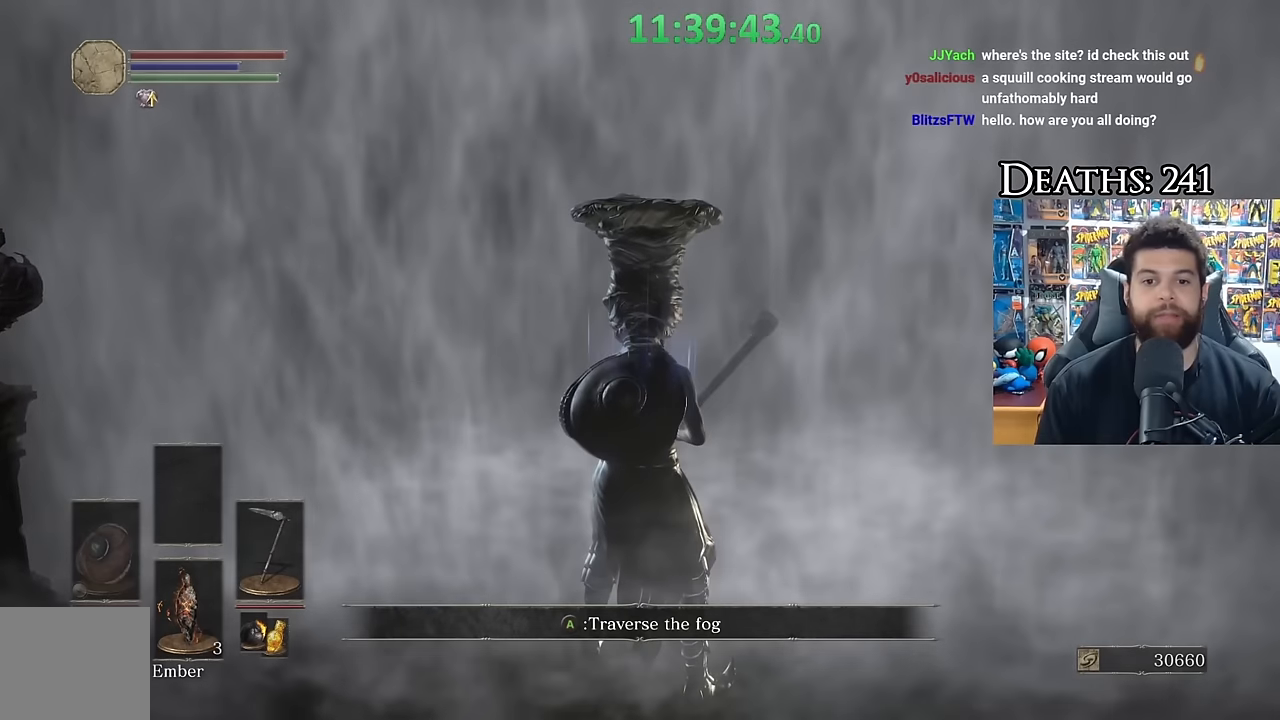
{"buttons": [], "left_stick": "center", "right_stick": "center", "button_events": [[100, "A", "down"], [183, "A", "up"]]}
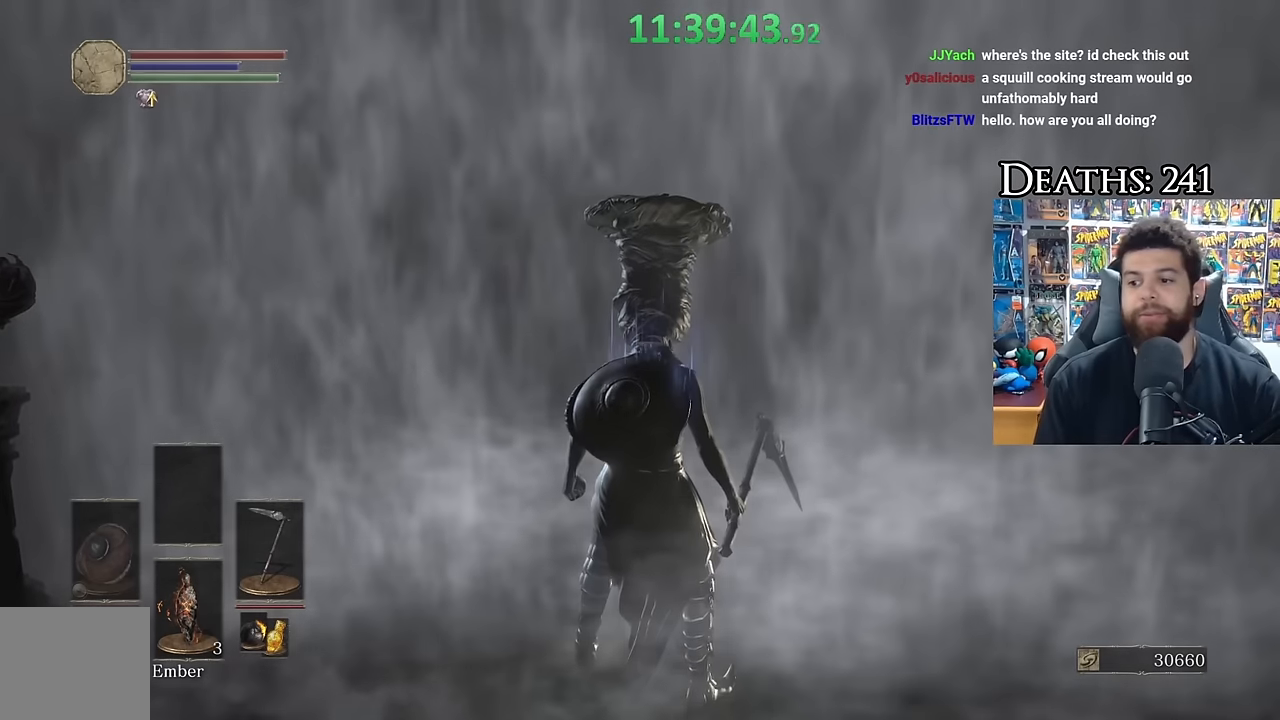
{"buttons": [], "left_stick": "center", "right_stick": "center", "button_events": []}
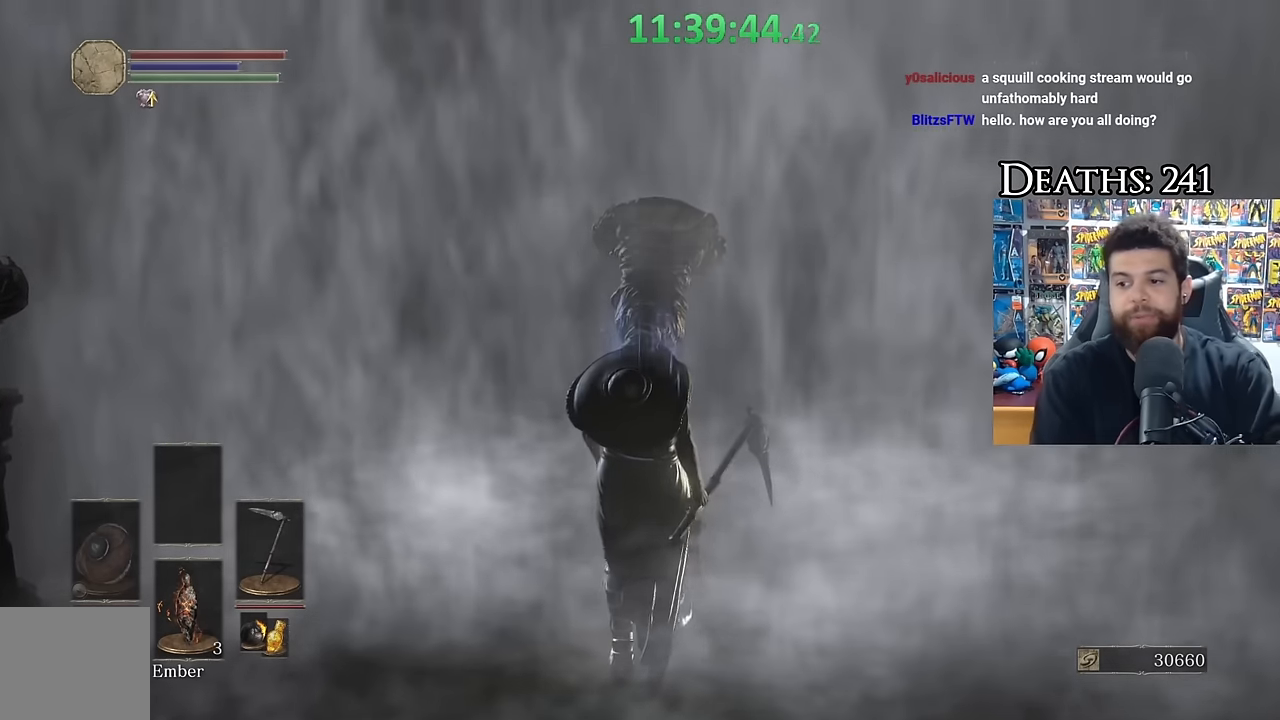
{"buttons": [], "left_stick": "center", "right_stick": "center", "button_events": []}
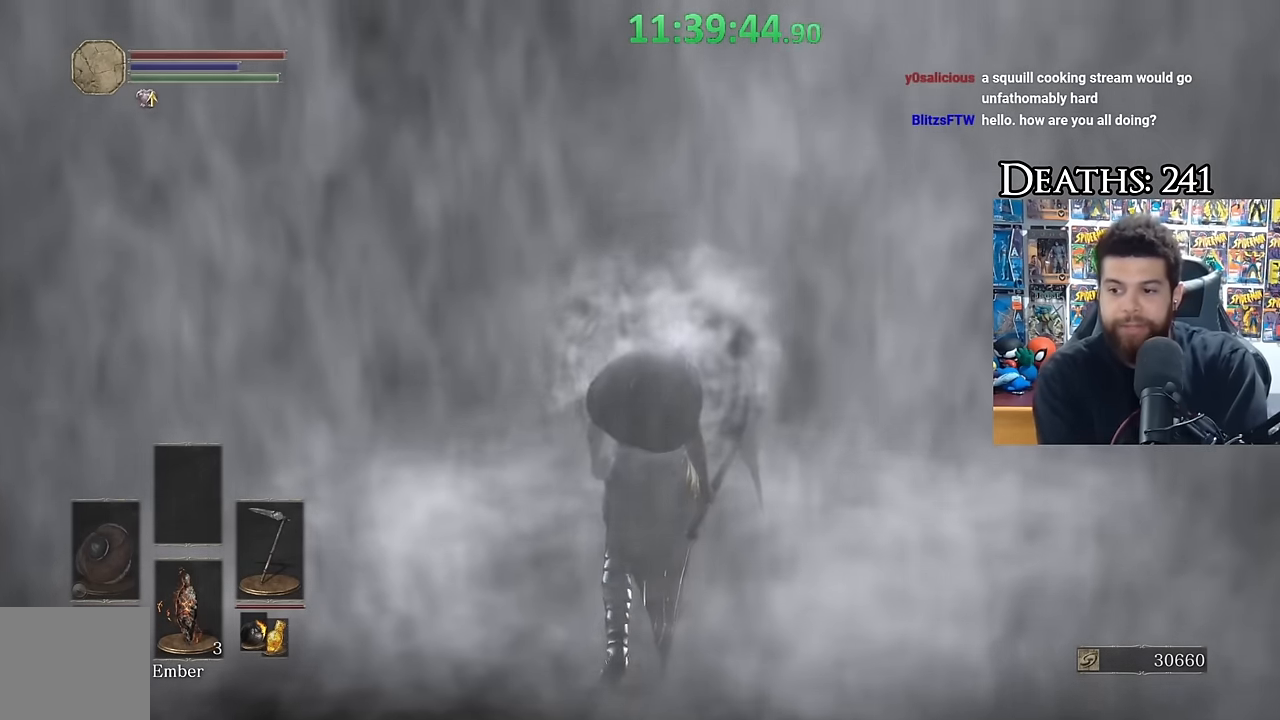
{"buttons": [], "left_stick": "center", "right_stick": "center", "button_events": []}
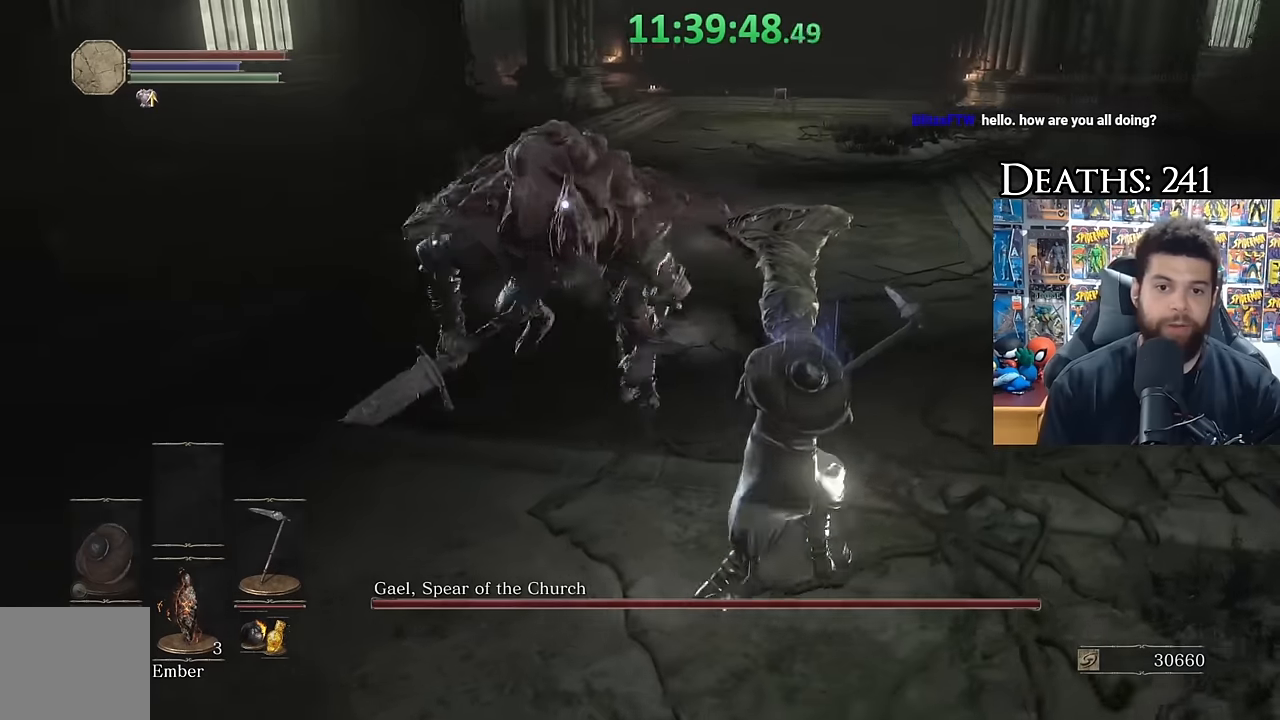
{"buttons": [], "left_stick": "right", "right_stick": "center", "button_events": []}
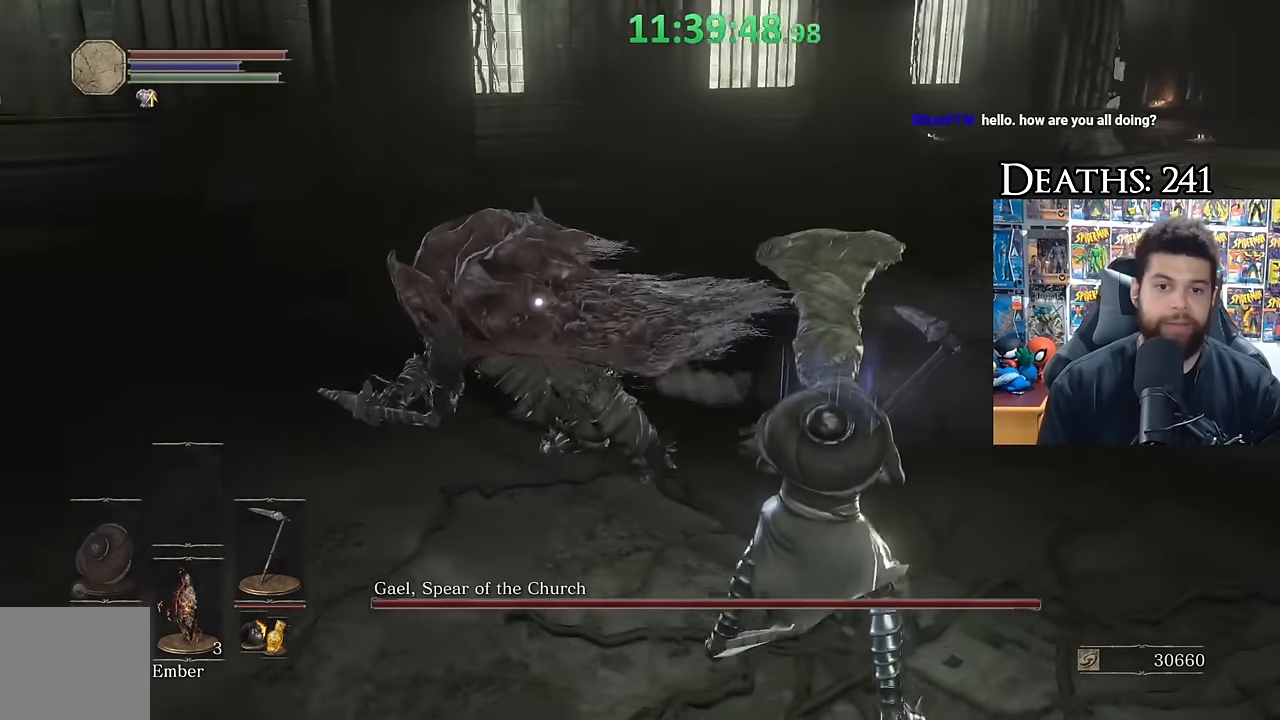
{"buttons": [], "left_stick": "up-right", "right_stick": "center", "button_events": [[366, "B", "down"], [483, "B", "up"]]}
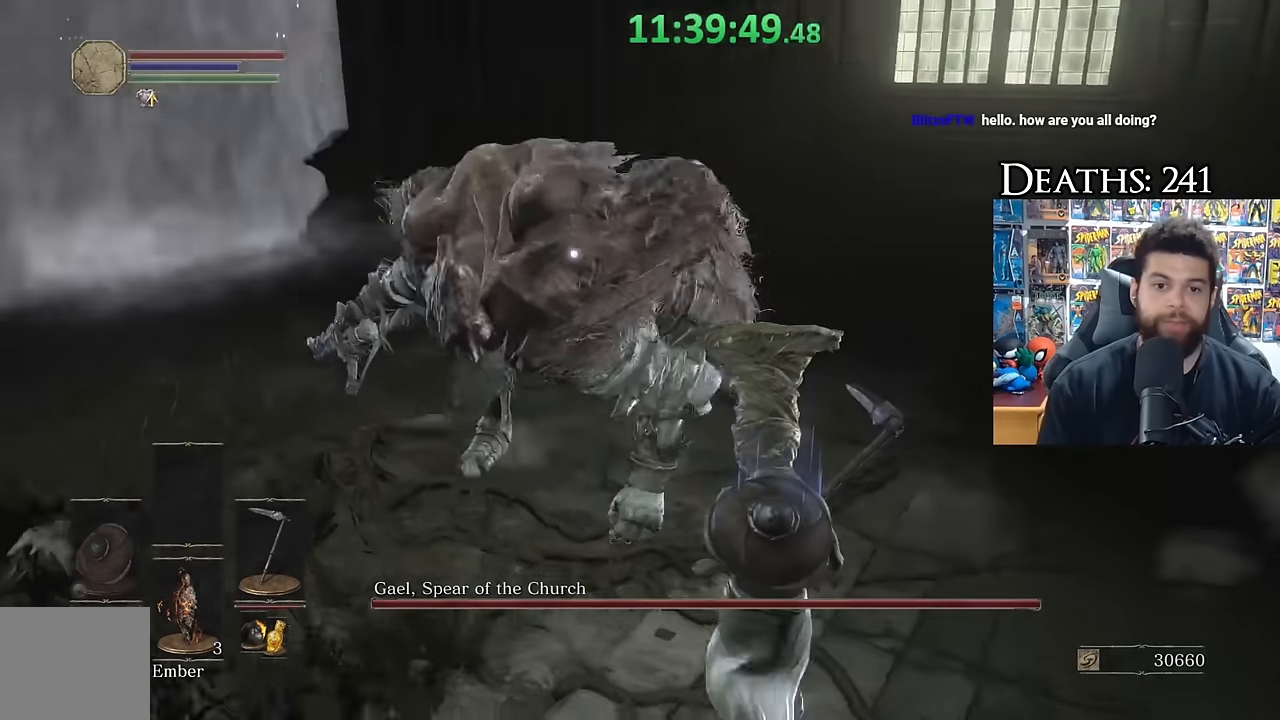
{"buttons": [], "left_stick": "down-right", "right_stick": "center", "button_events": []}
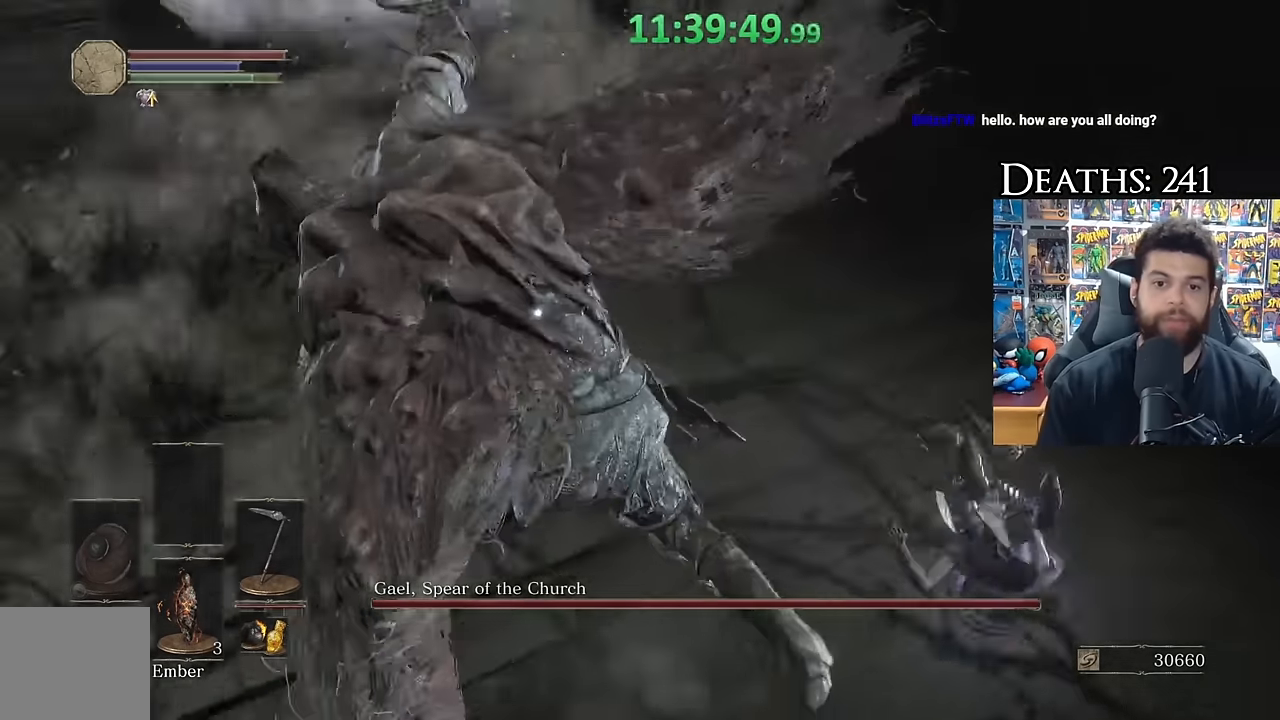
{"buttons": [], "left_stick": "up-right", "right_stick": "center", "button_events": []}
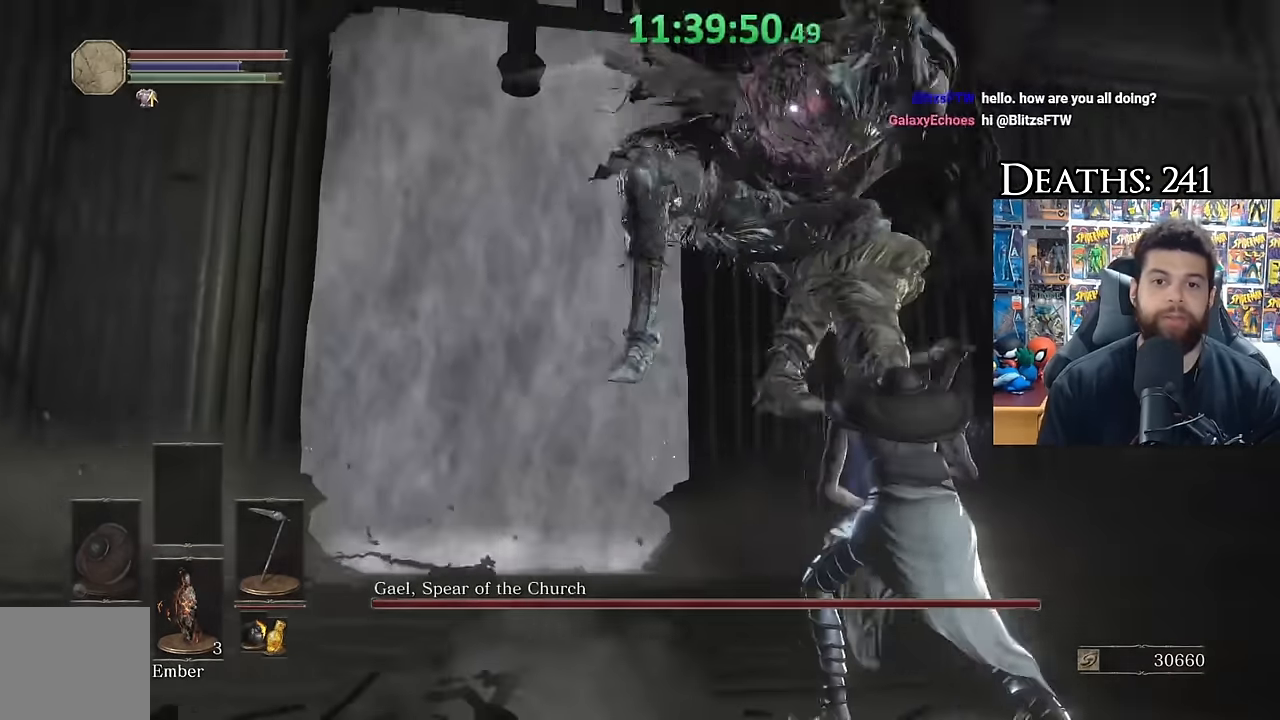
{"buttons": [], "left_stick": "center", "right_stick": "center", "button_events": [[33, "B", "down"], [133, "B", "up"]]}
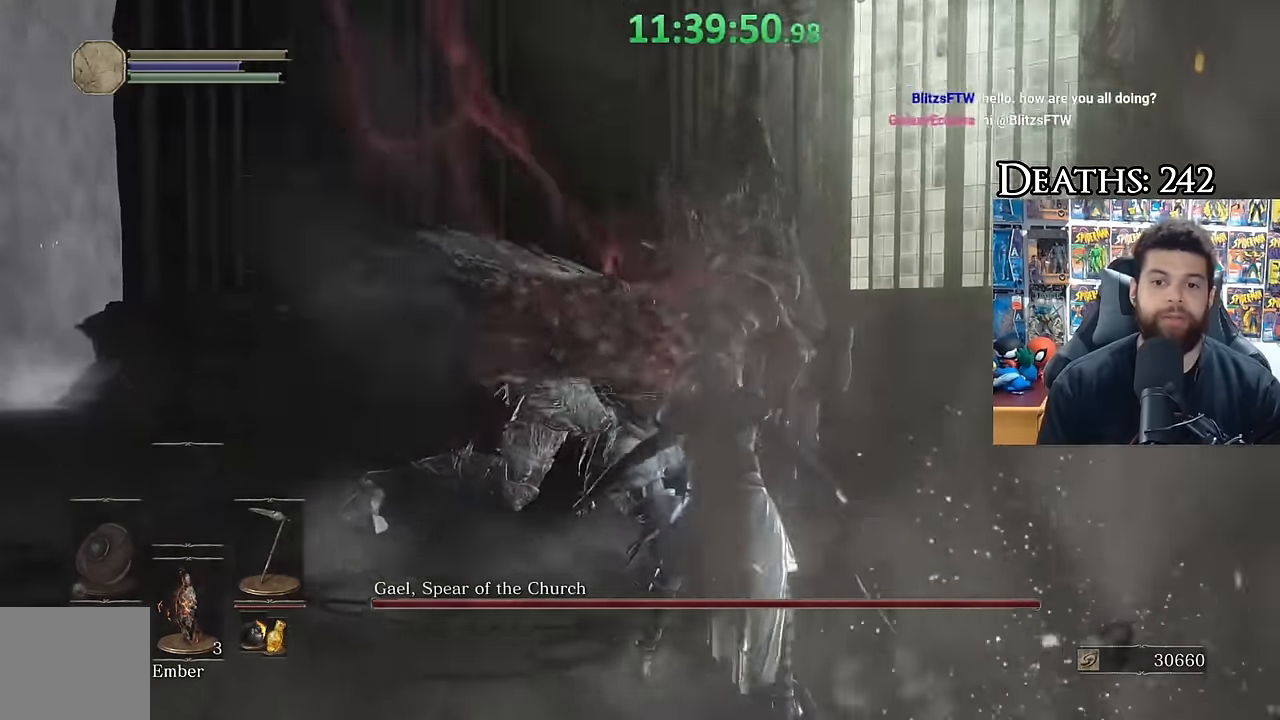
{"buttons": ["B"], "left_stick": "down", "right_stick": "center", "button_events": [[250, "B", "down"], [366, "B", "up"], [433, "B", "down"]]}
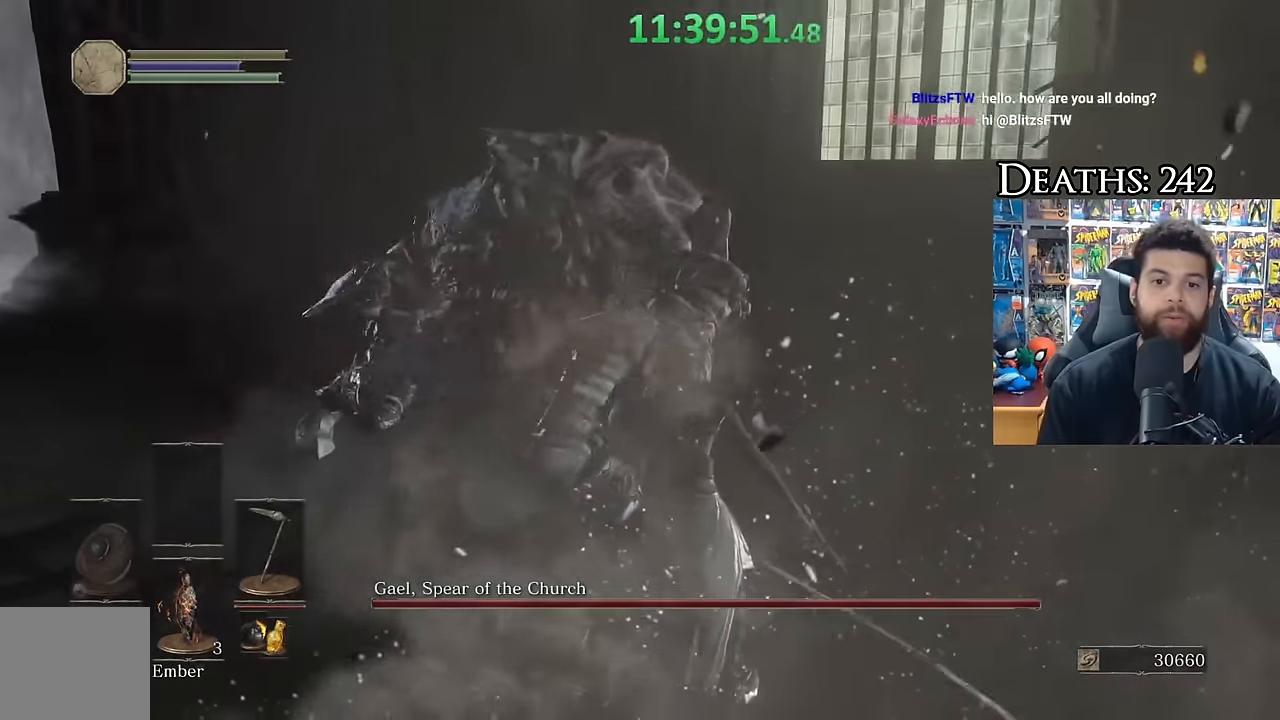
{"buttons": [], "left_stick": "down-right", "right_stick": "center", "button_events": [[33, "B", "up"]]}
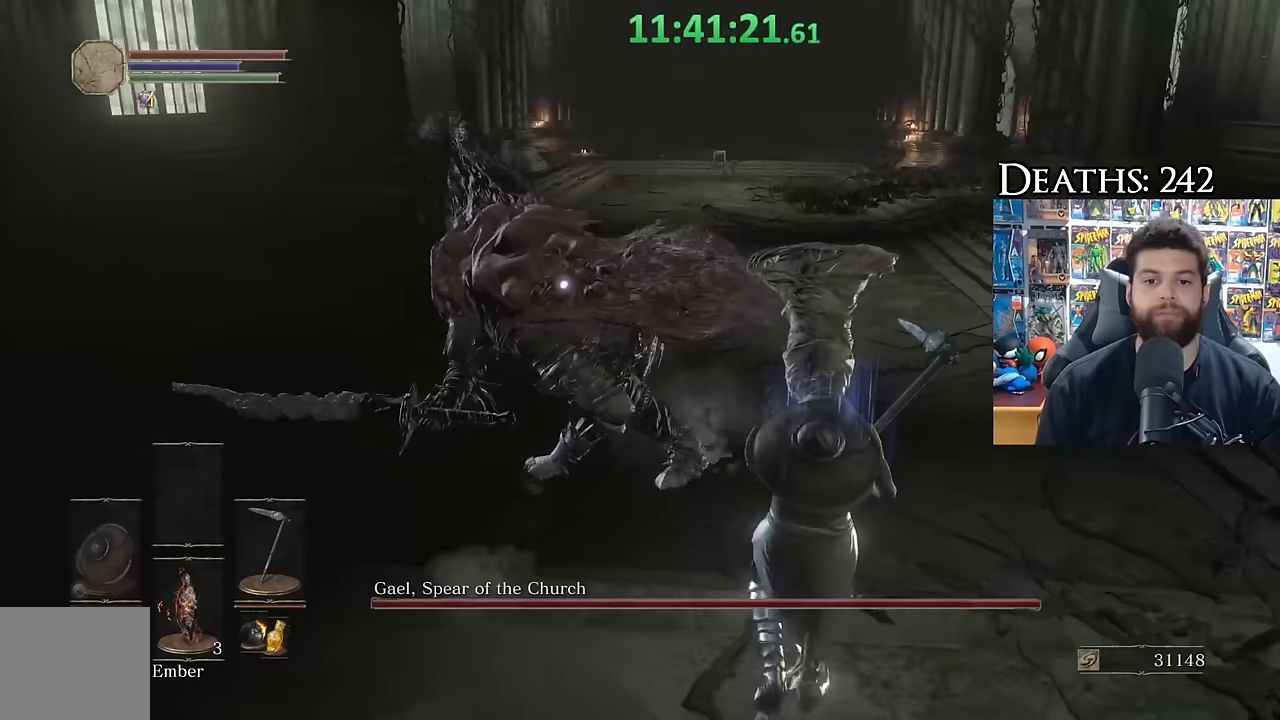
{"buttons": [], "left_stick": "right", "right_stick": "center", "button_events": []}
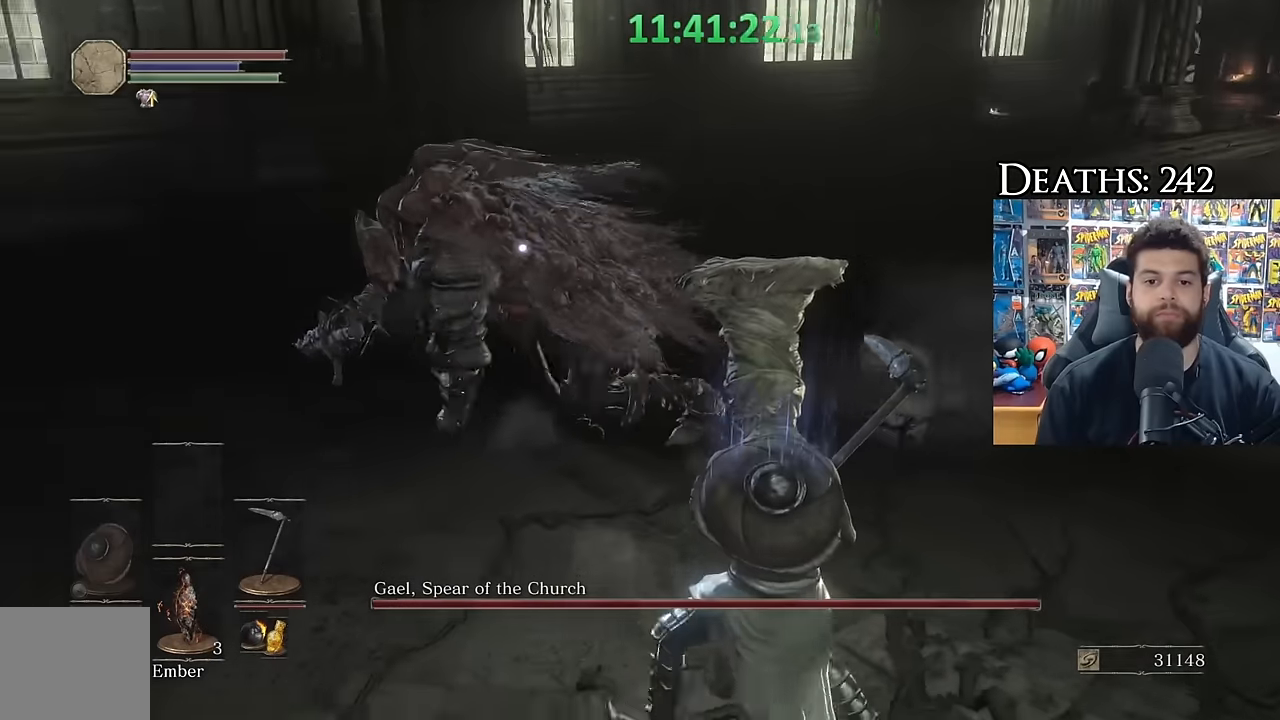
{"buttons": [], "left_stick": "center", "right_stick": "center", "button_events": [[167, "B", "down"], [250, "B", "up"]]}
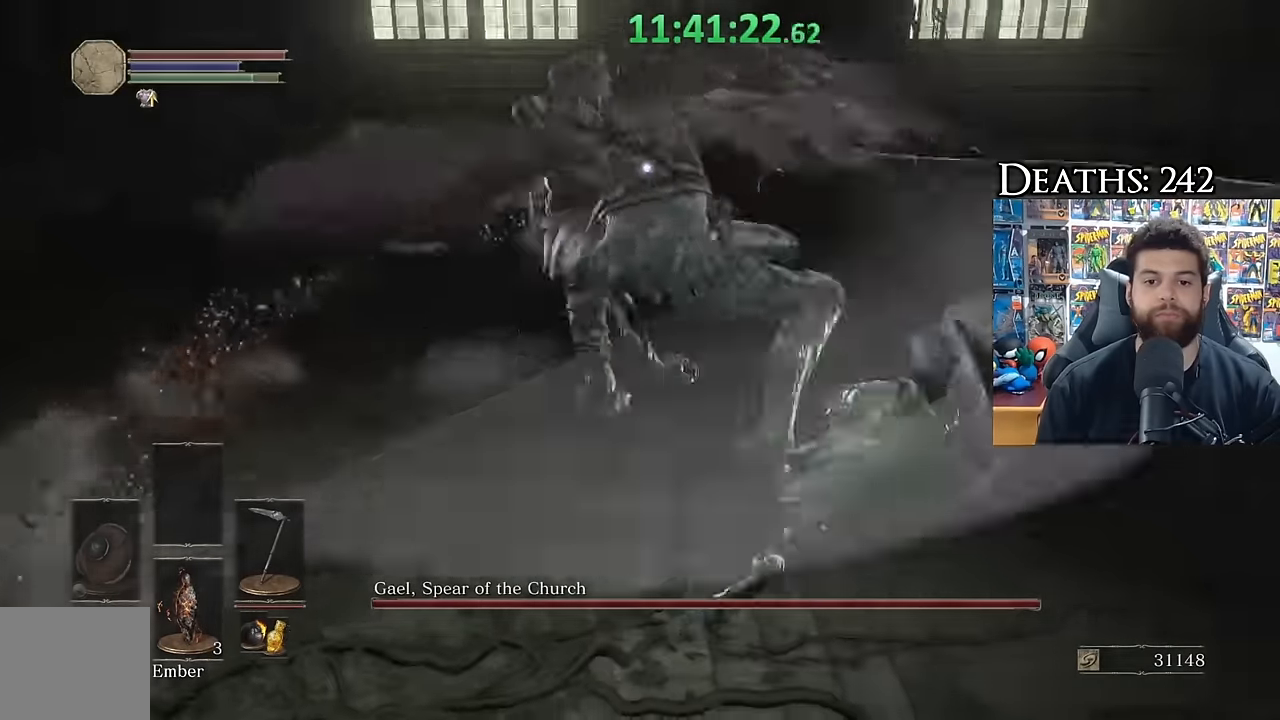
{"buttons": [], "left_stick": "center", "right_stick": "center", "button_events": []}
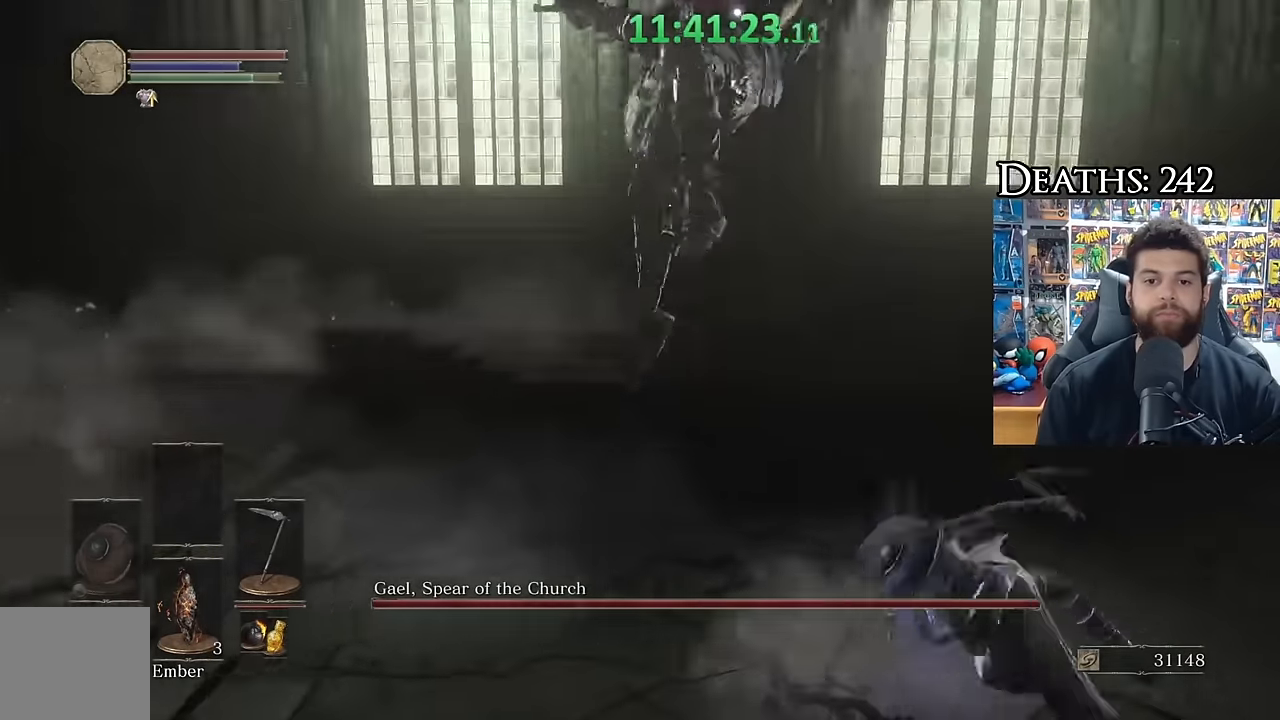
{"buttons": [], "left_stick": "up-right", "right_stick": "center", "button_events": [[200, "B", "down"], [267, "B", "up"]]}
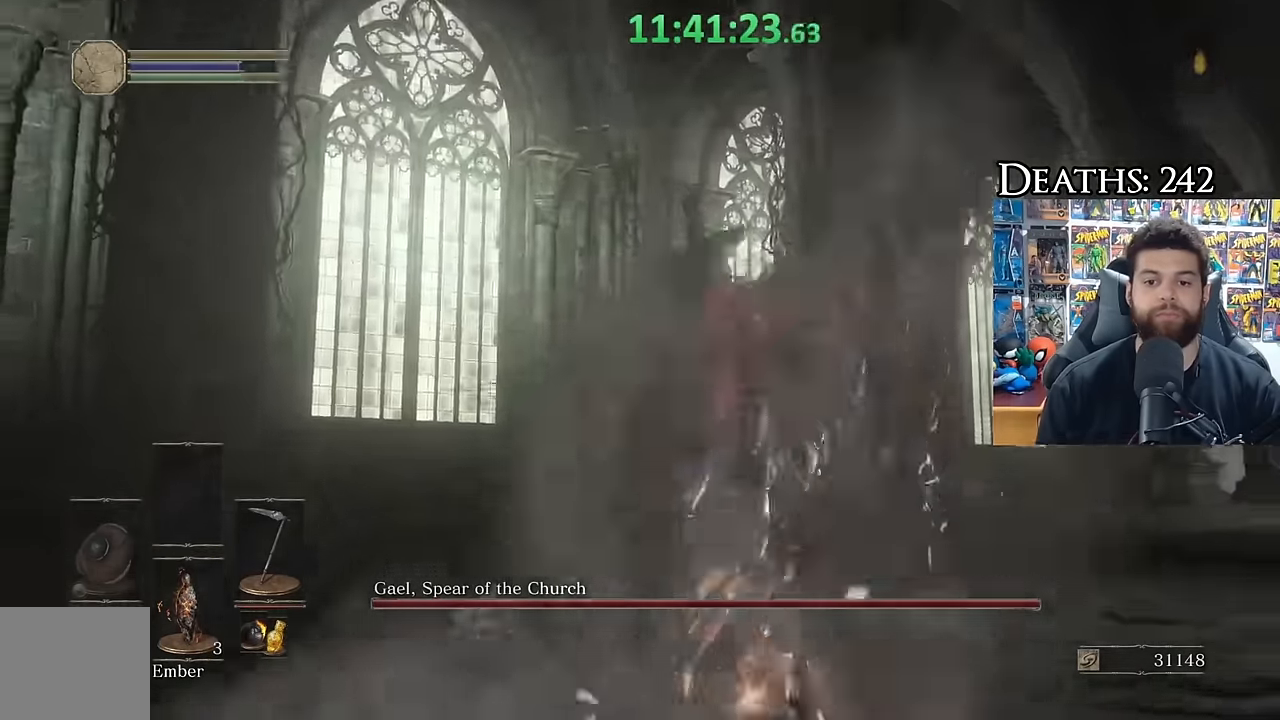
{"buttons": ["B"], "left_stick": "left", "right_stick": "center", "button_events": [[367, "B", "down"], [417, "B", "up"], [500, "B", "down"]]}
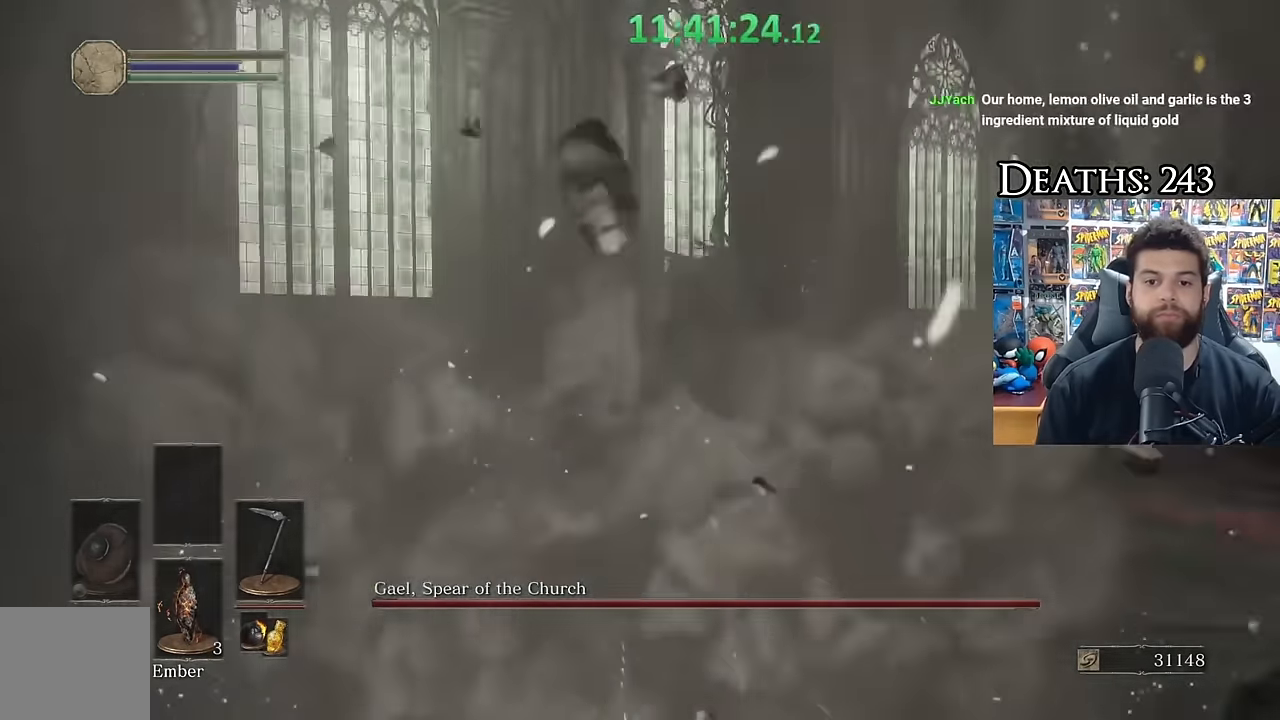
{"buttons": [], "left_stick": "up-left", "right_stick": "center", "button_events": [[83, "B", "up"]]}
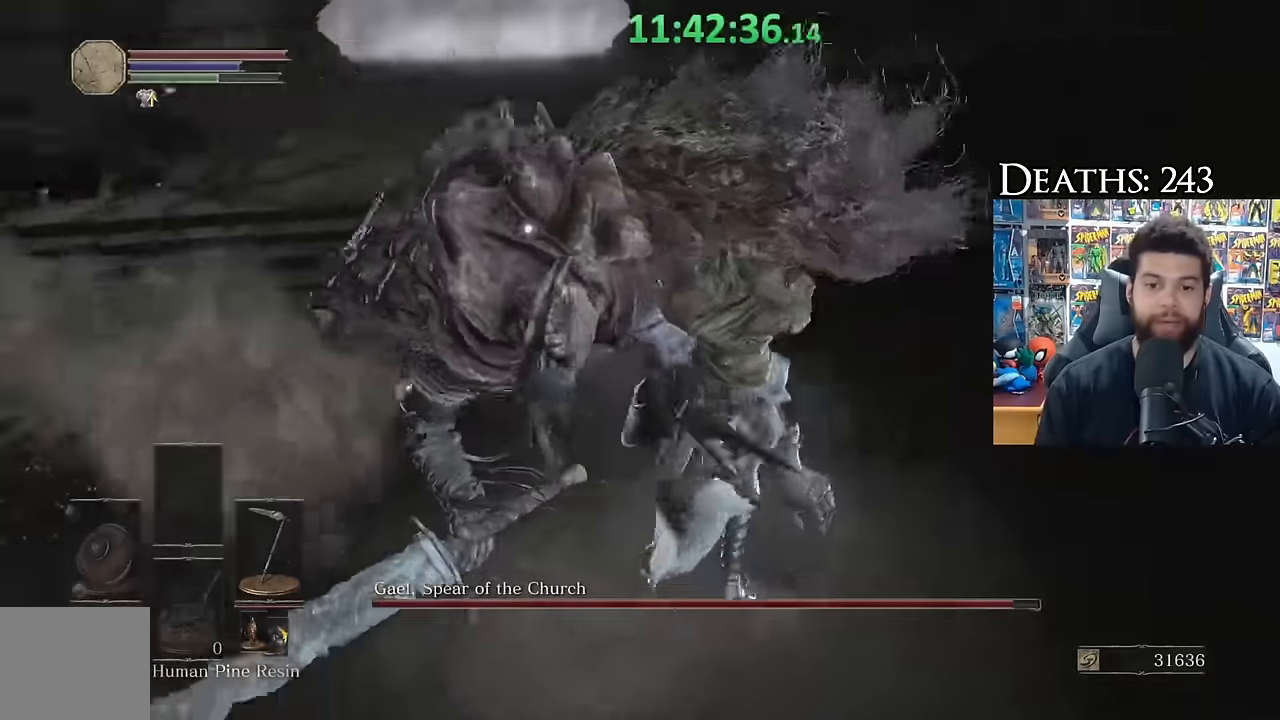
{"buttons": ["B"], "left_stick": "down", "right_stick": "center", "button_events": [[483, "B", "down"]]}
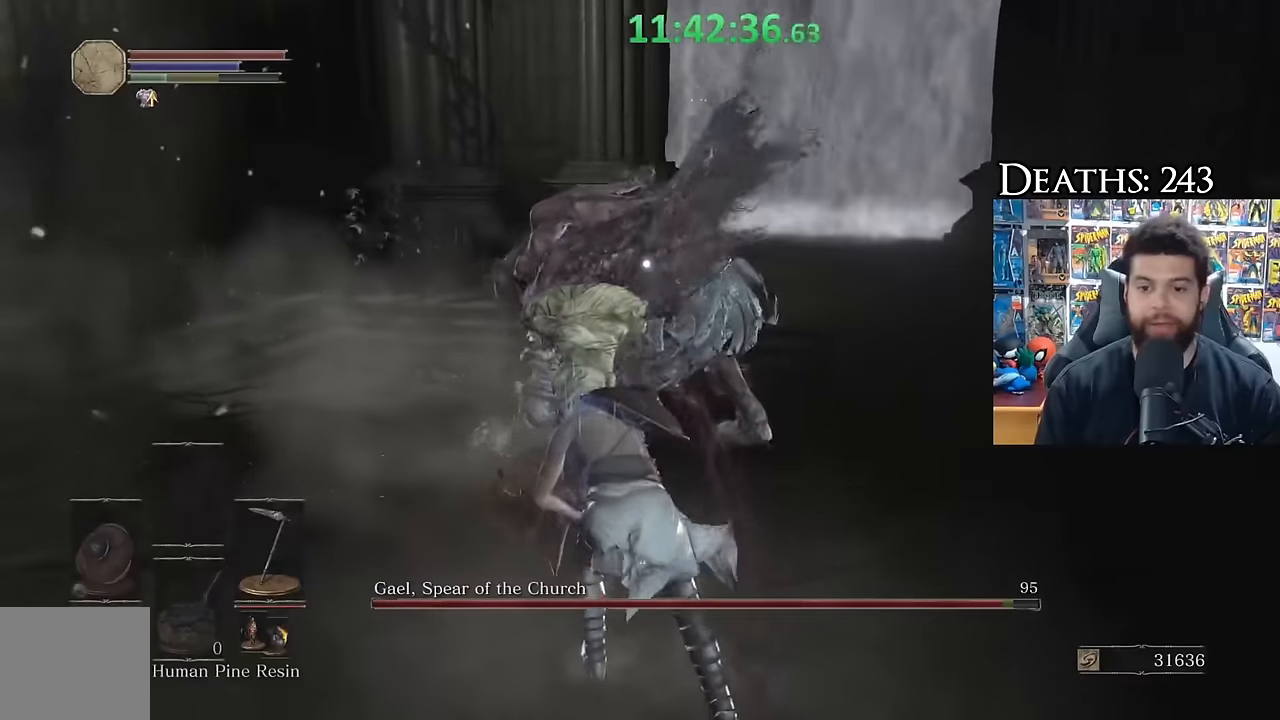
{"buttons": [], "left_stick": "down", "right_stick": "center", "button_events": [[50, "B", "up"]]}
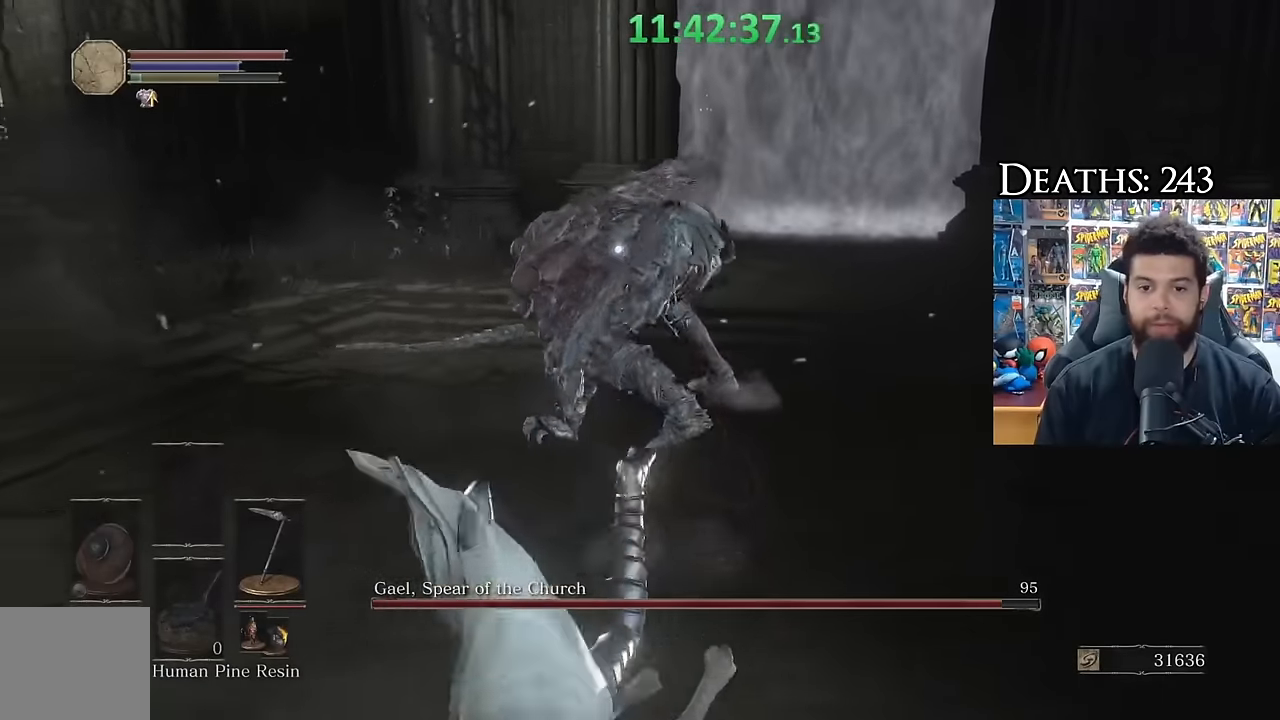
{"buttons": [], "left_stick": "up-right", "right_stick": "center", "button_events": [[17, "B", "down"], [100, "B", "up"]]}
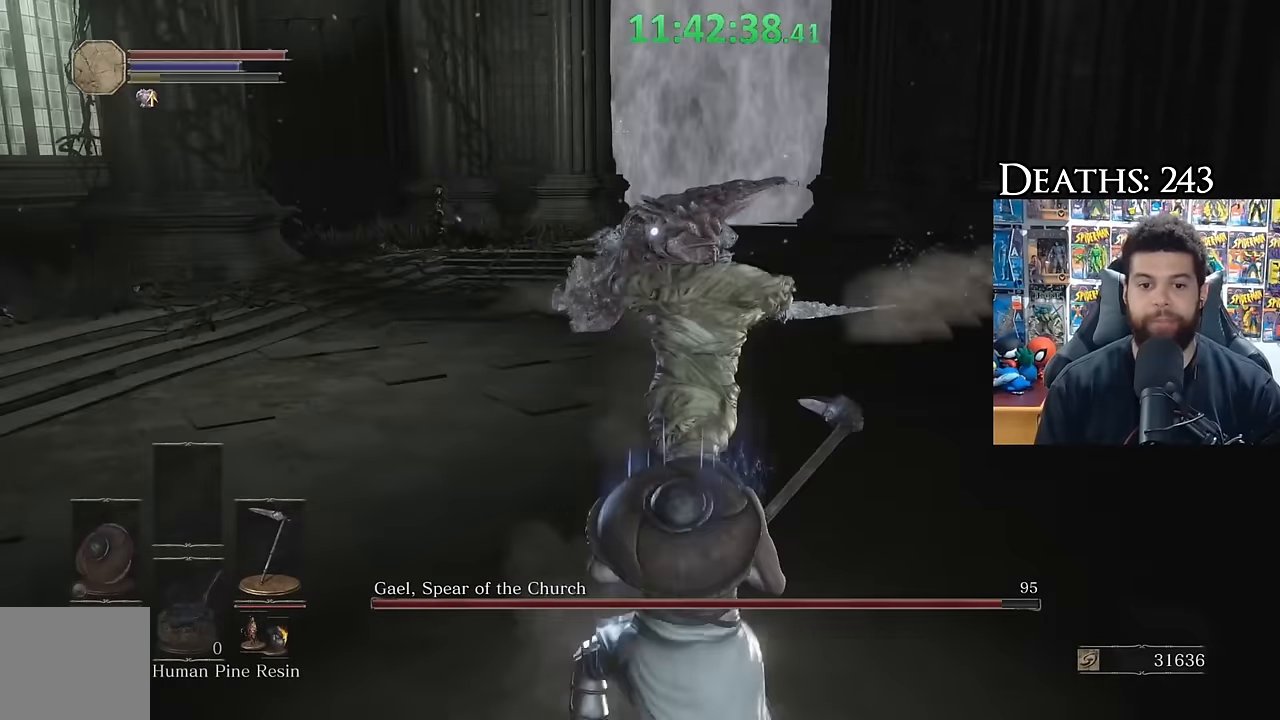
{"buttons": [], "left_stick": "up", "right_stick": "center", "button_events": []}
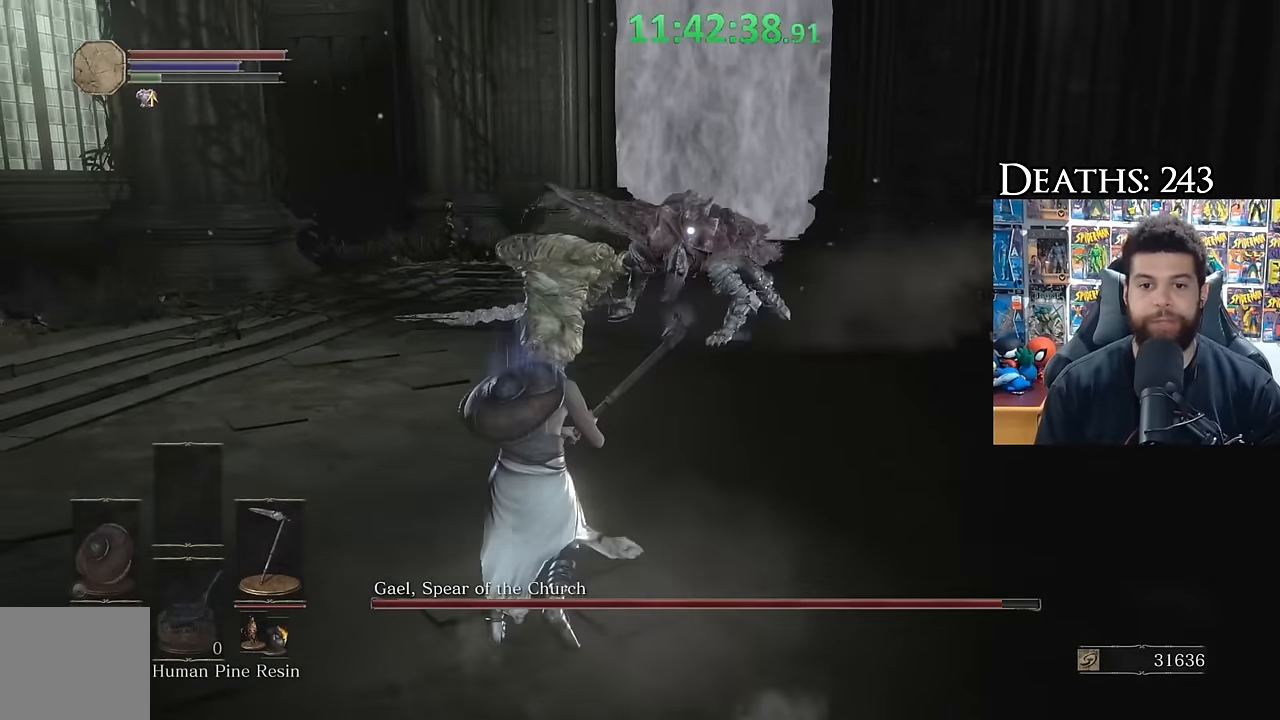
{"buttons": [], "left_stick": "up", "right_stick": "center", "button_events": []}
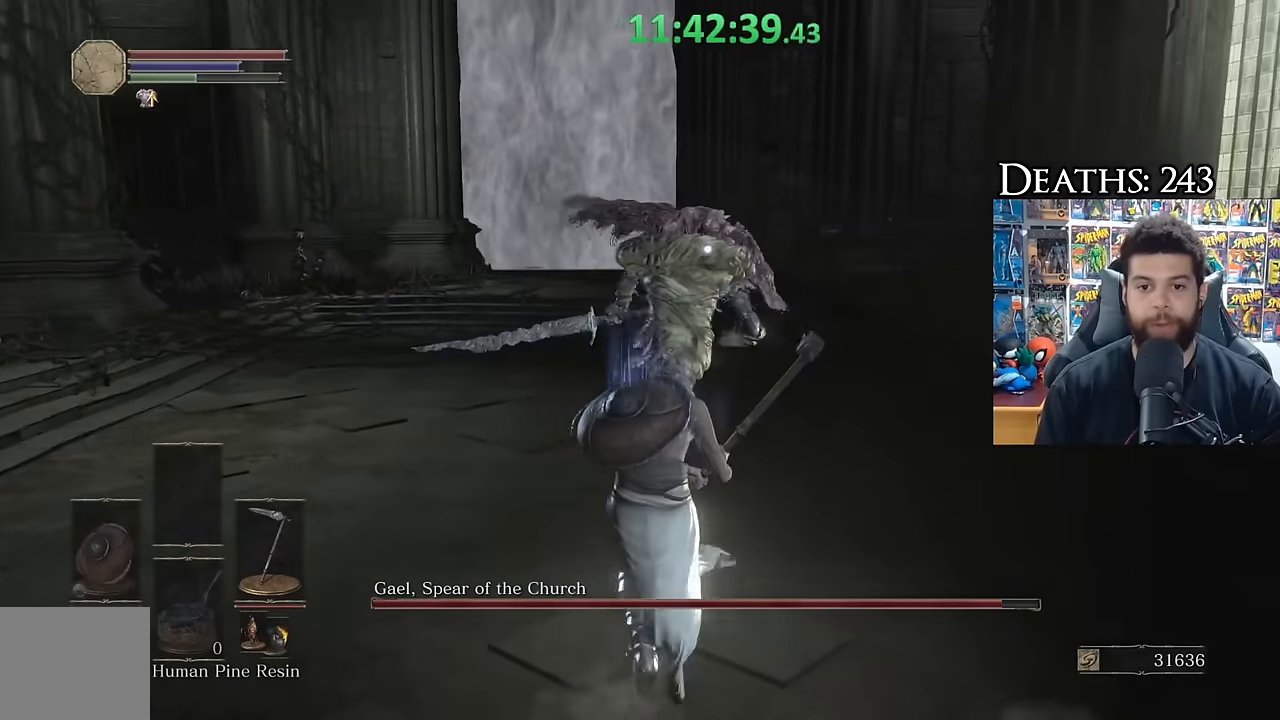
{"buttons": [], "left_stick": "left", "right_stick": "center", "button_events": []}
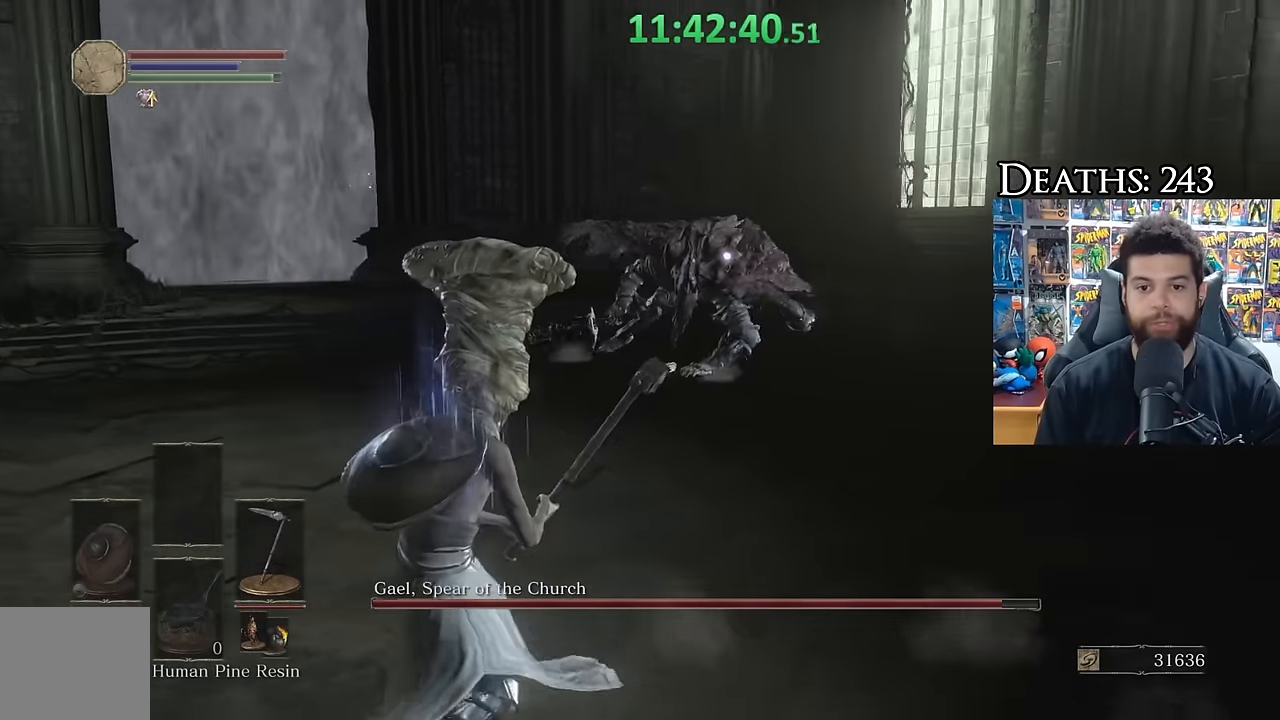
{"buttons": [], "left_stick": "up-left", "right_stick": "center", "button_events": []}
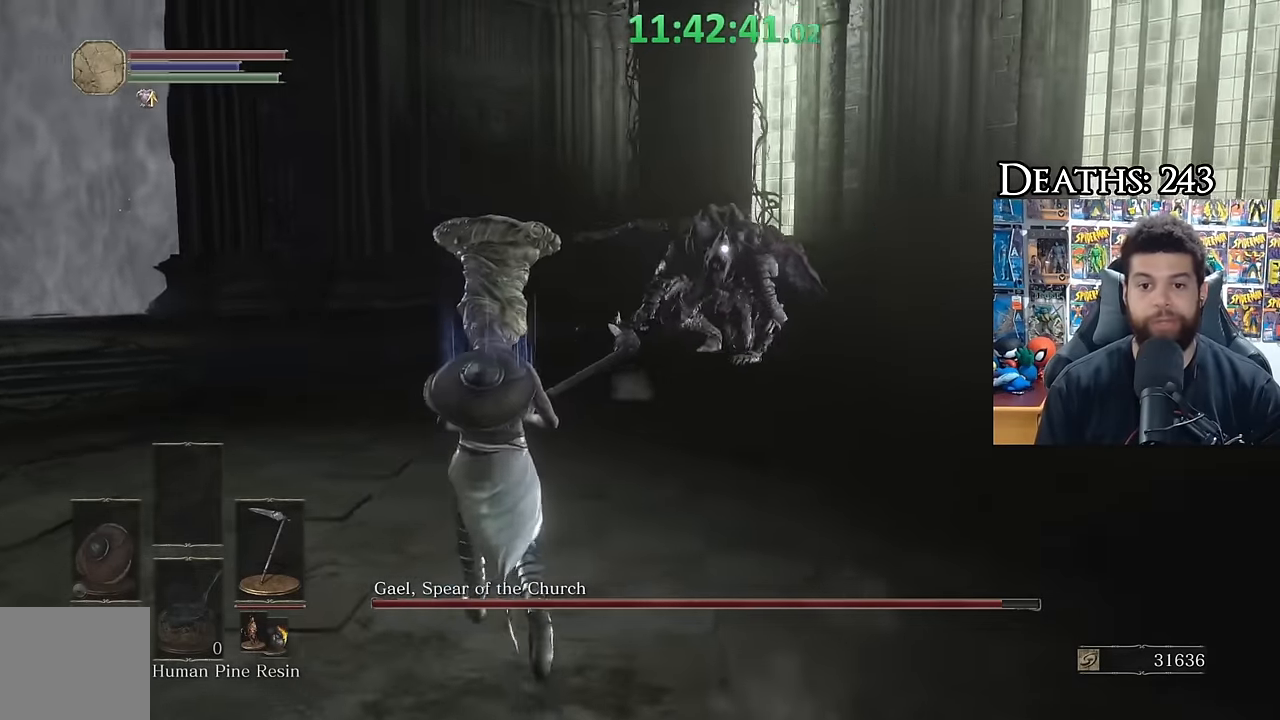
{"buttons": [], "left_stick": "down", "right_stick": "center", "button_events": []}
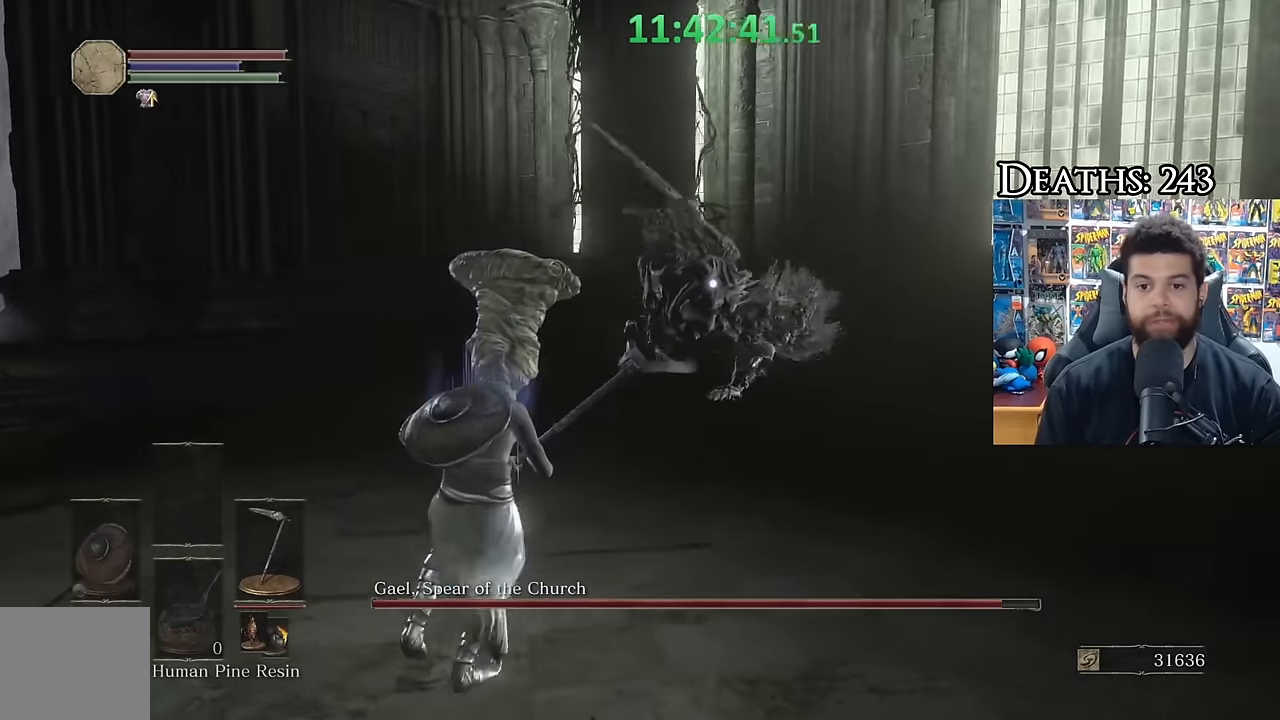
{"buttons": [], "left_stick": "up", "right_stick": "center", "button_events": []}